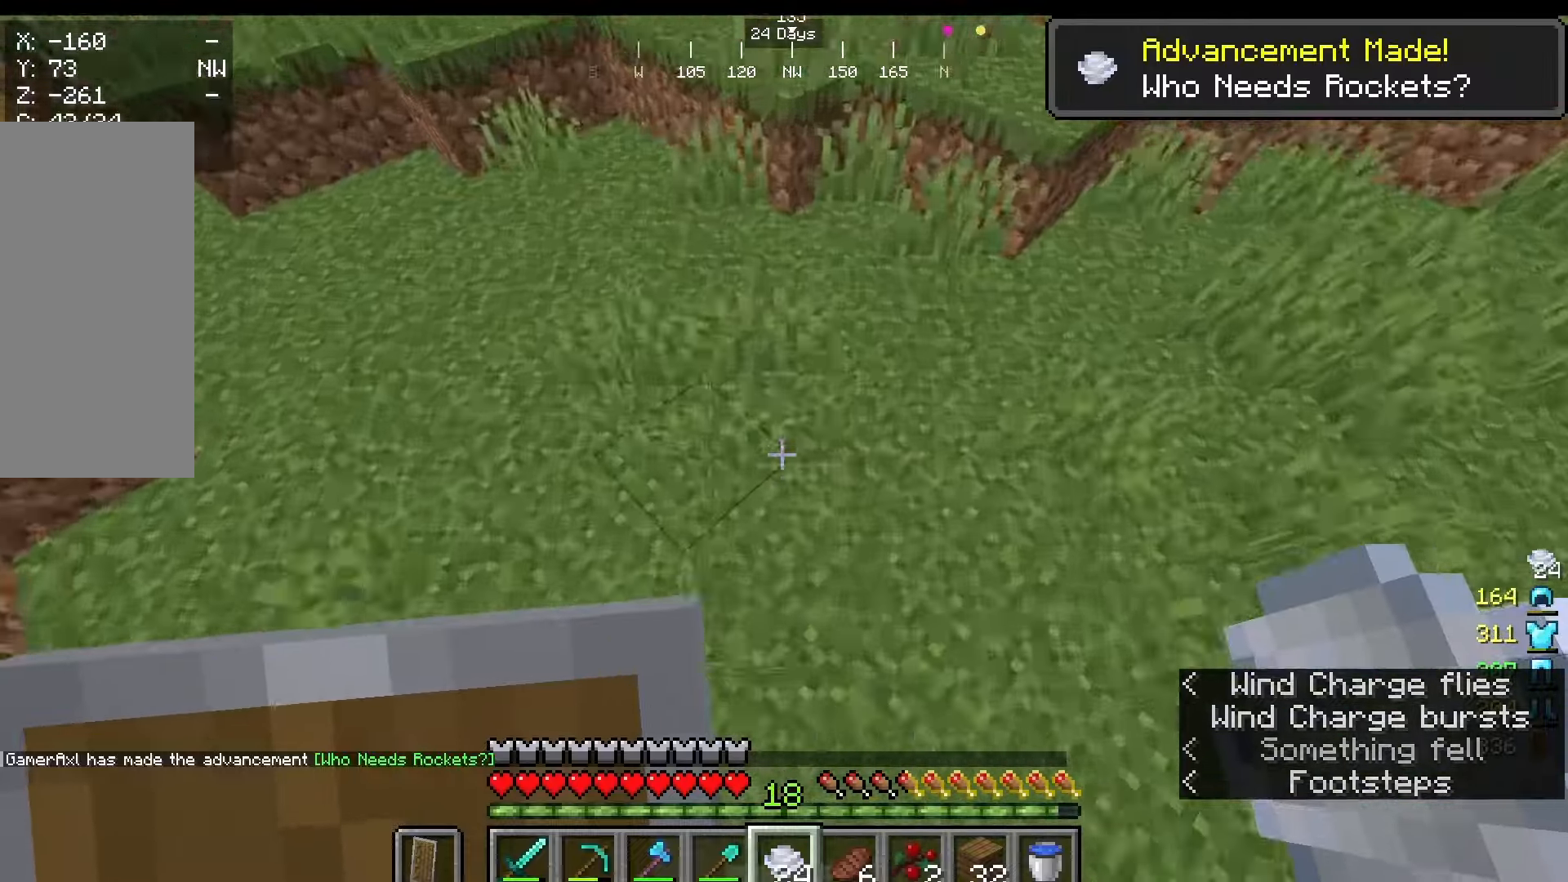
Gameplay with keyboard and mouse; each line is a JSON object with the keys and mouse buttons held at the frame after it. "events" lists presses ("down") and releases ("up") of "a", "d", "s", "w", "mouse_left" and "mouse_right" between this image and that frame as [ms after this image, input, new state], when the widget could be followed in between. "mouse_left", "mouse_right" = the "left", "right" buttons of the "mouse" list. No other keys are recorded. Fast repeated clicks can show as one long hold. Mouse movement is not recorded.
{"keys": [], "mouse": [], "events": [[42, "mouse_right", "down"], [292, "mouse_right", "up"], [333, "w", "up"]]}
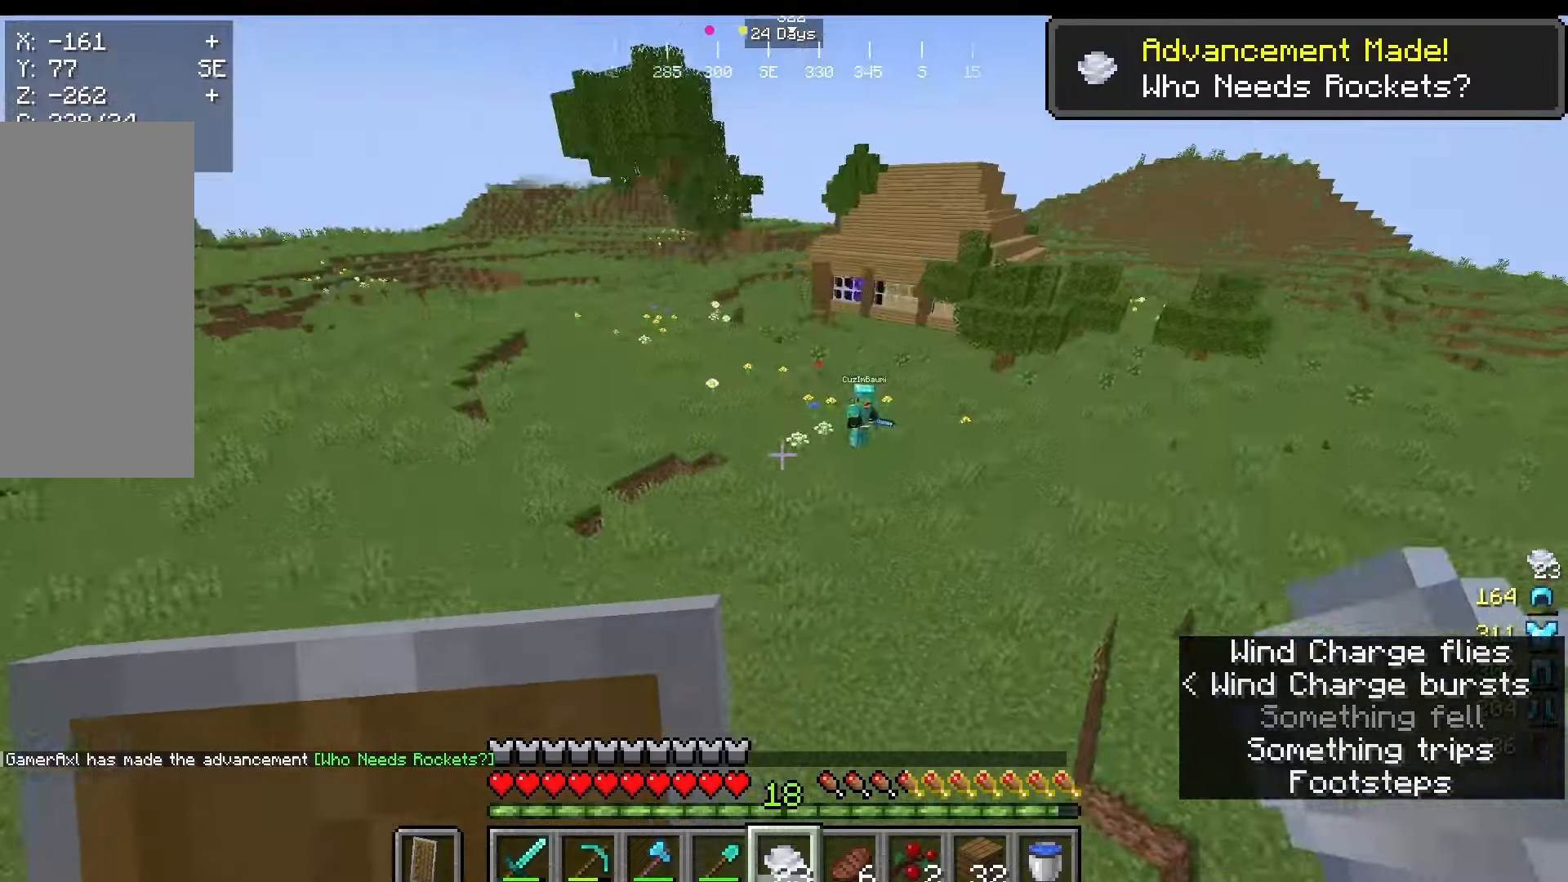
{"keys": ["s"], "mouse": [], "events": [[167, "s", "down"], [250, "mouse_right", "down"], [375, "mouse_right", "up"]]}
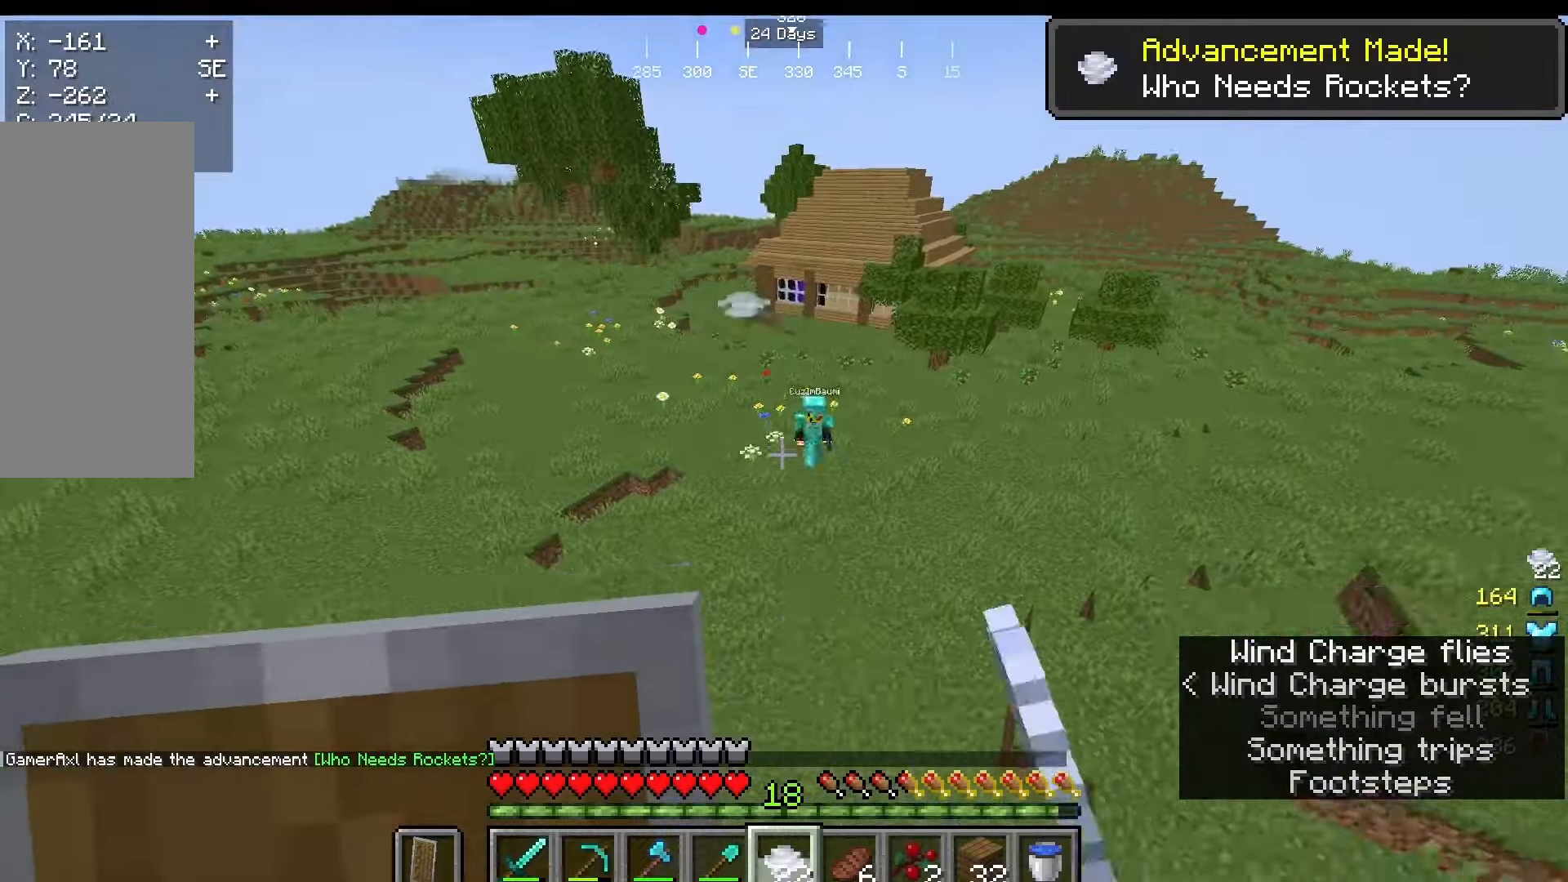
{"keys": ["s"], "mouse": [], "events": [[292, "mouse_right", "down"], [417, "mouse_right", "up"]]}
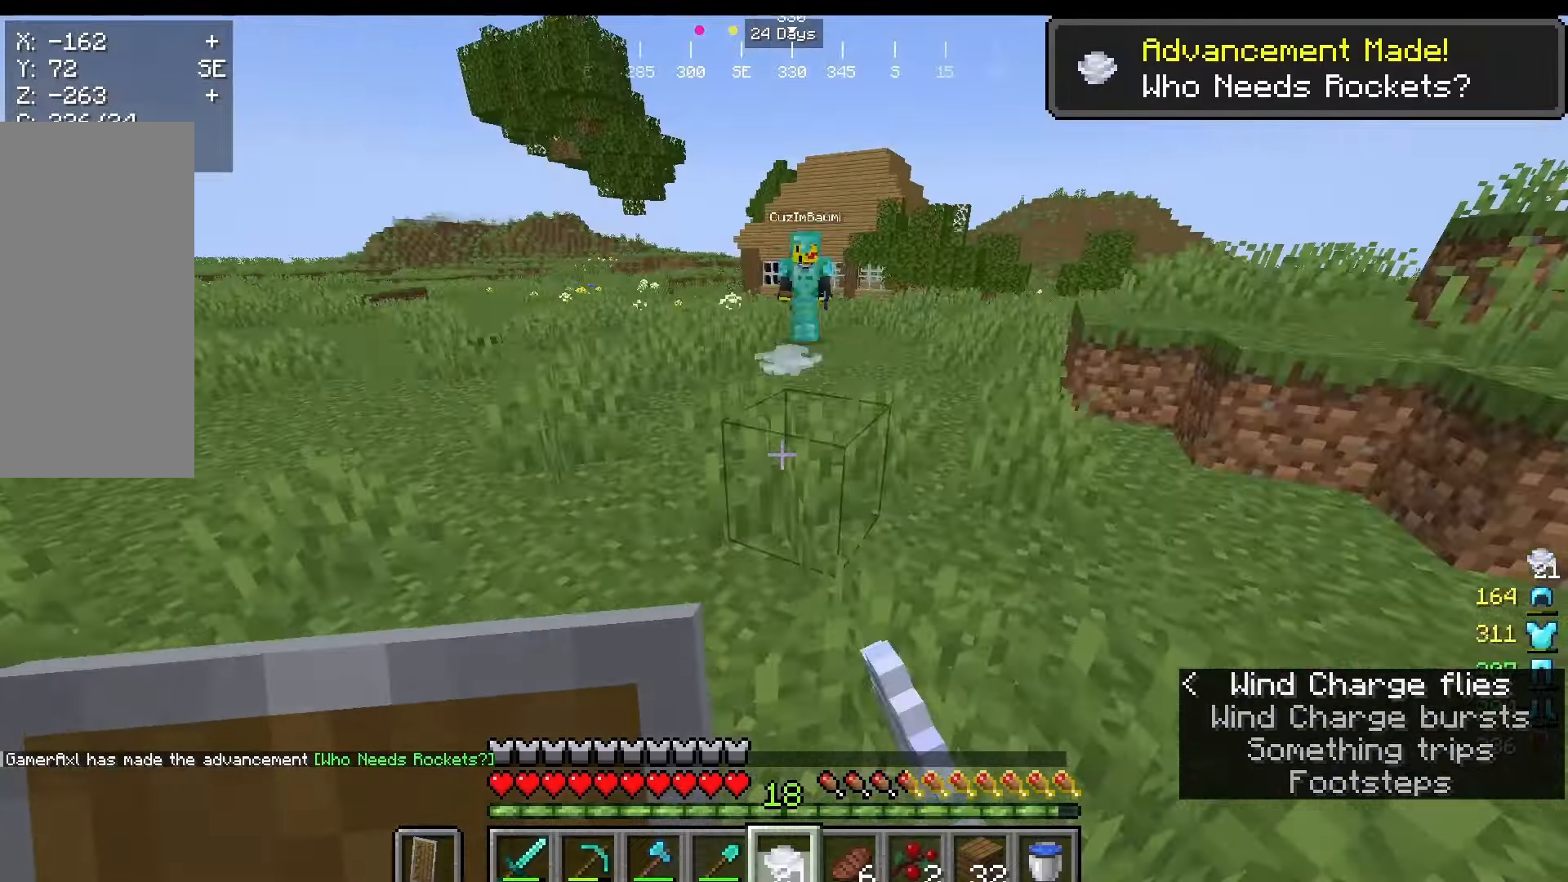
{"keys": ["s"], "mouse": [], "events": [[333, "mouse_right", "down"], [458, "mouse_right", "up"]]}
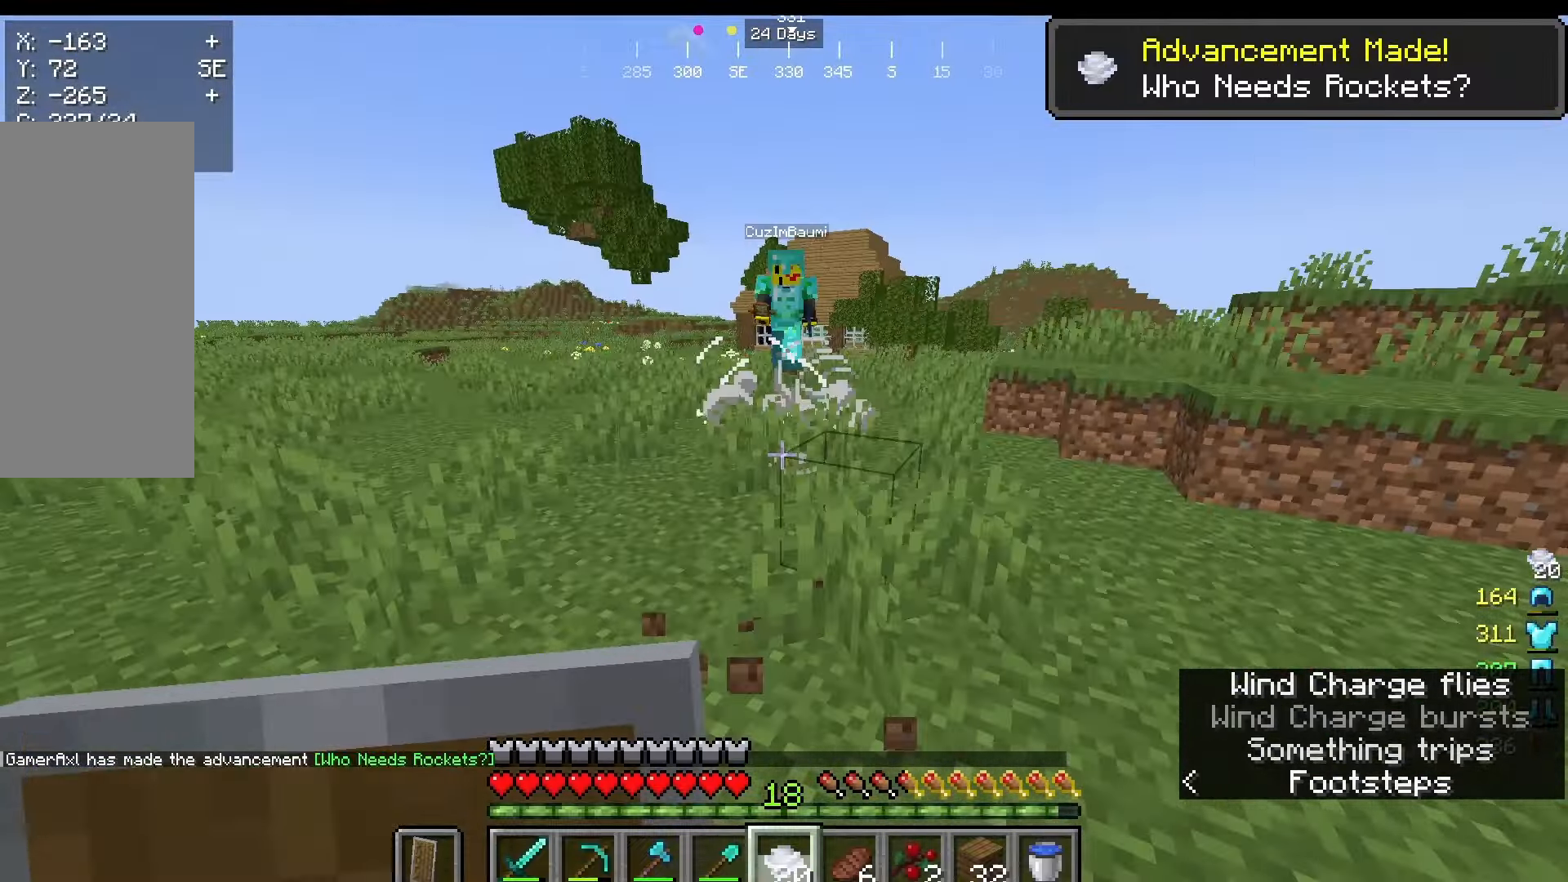
{"keys": ["s"], "mouse": [], "events": [[375, "mouse_right", "down"], [500, "mouse_right", "up"]]}
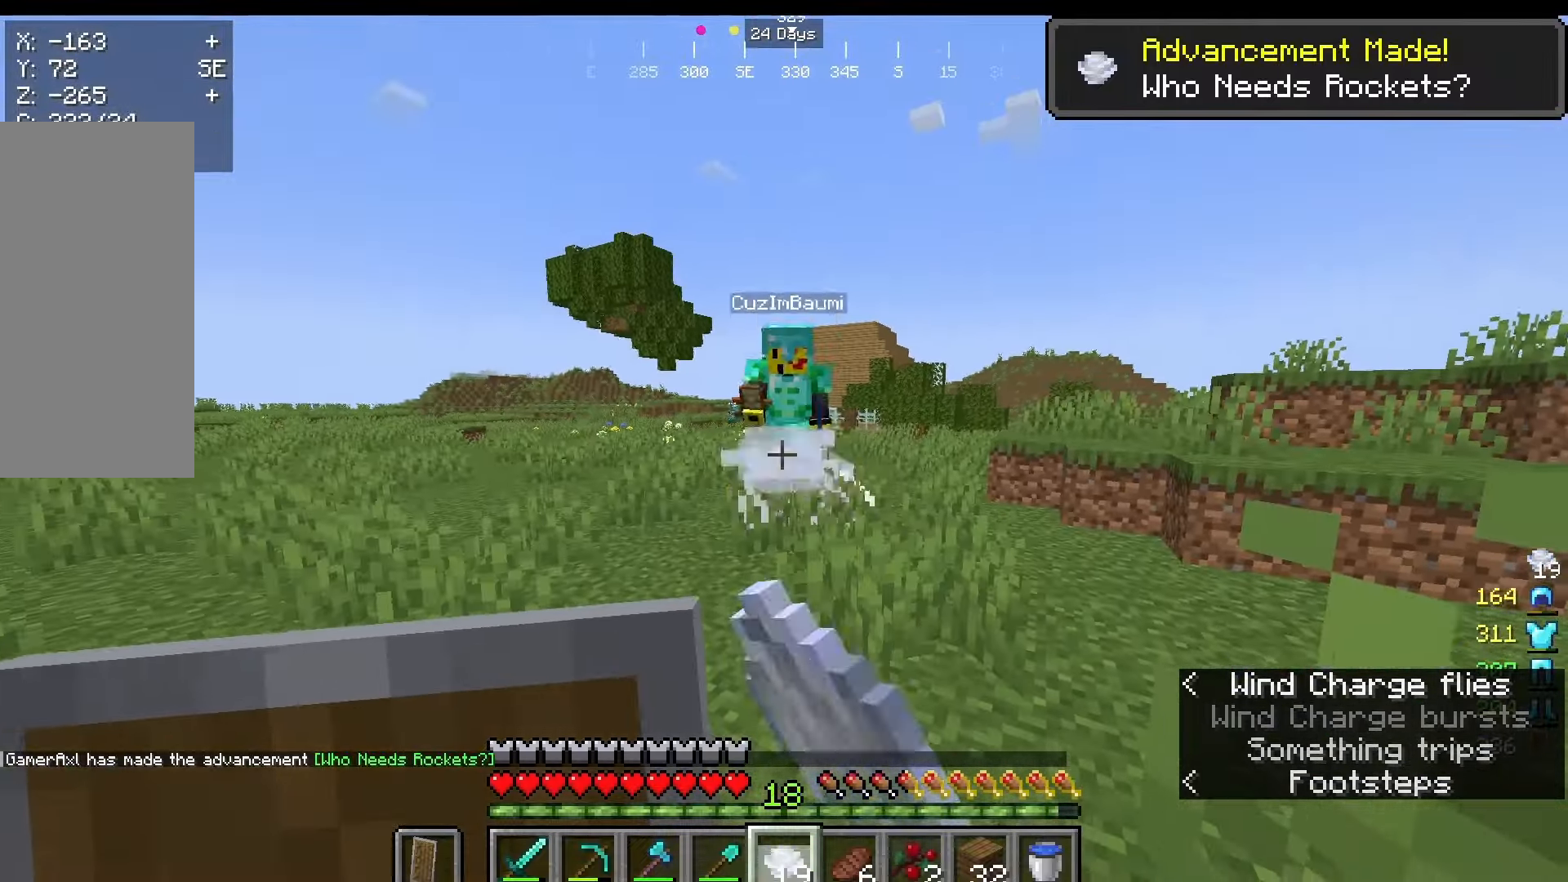
{"keys": [], "mouse": [], "events": [[167, "s", "up"]]}
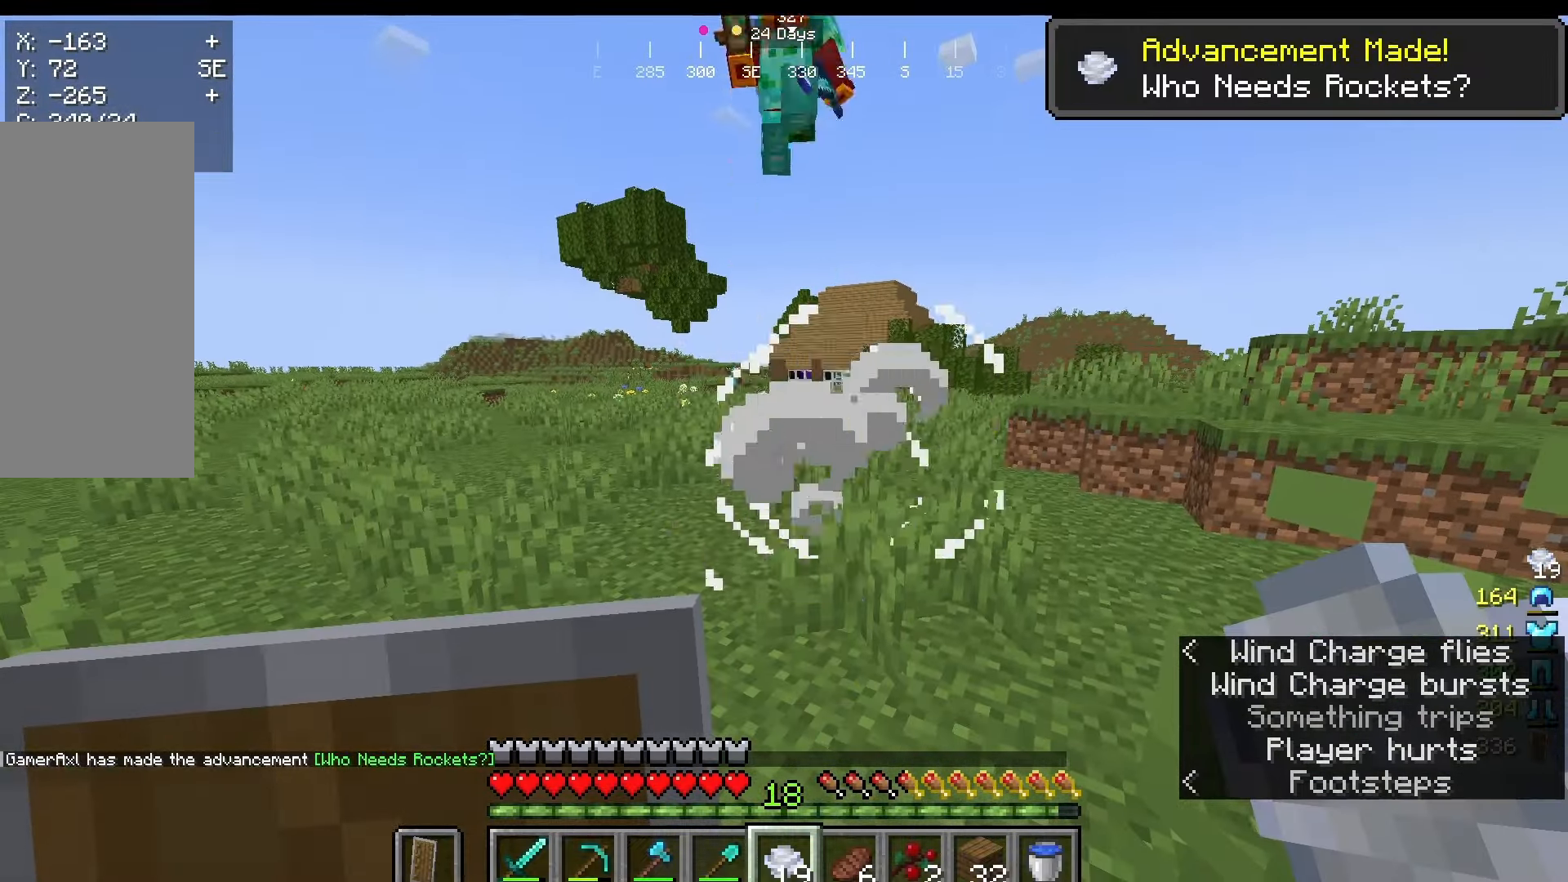
{"keys": [], "mouse": [], "events": []}
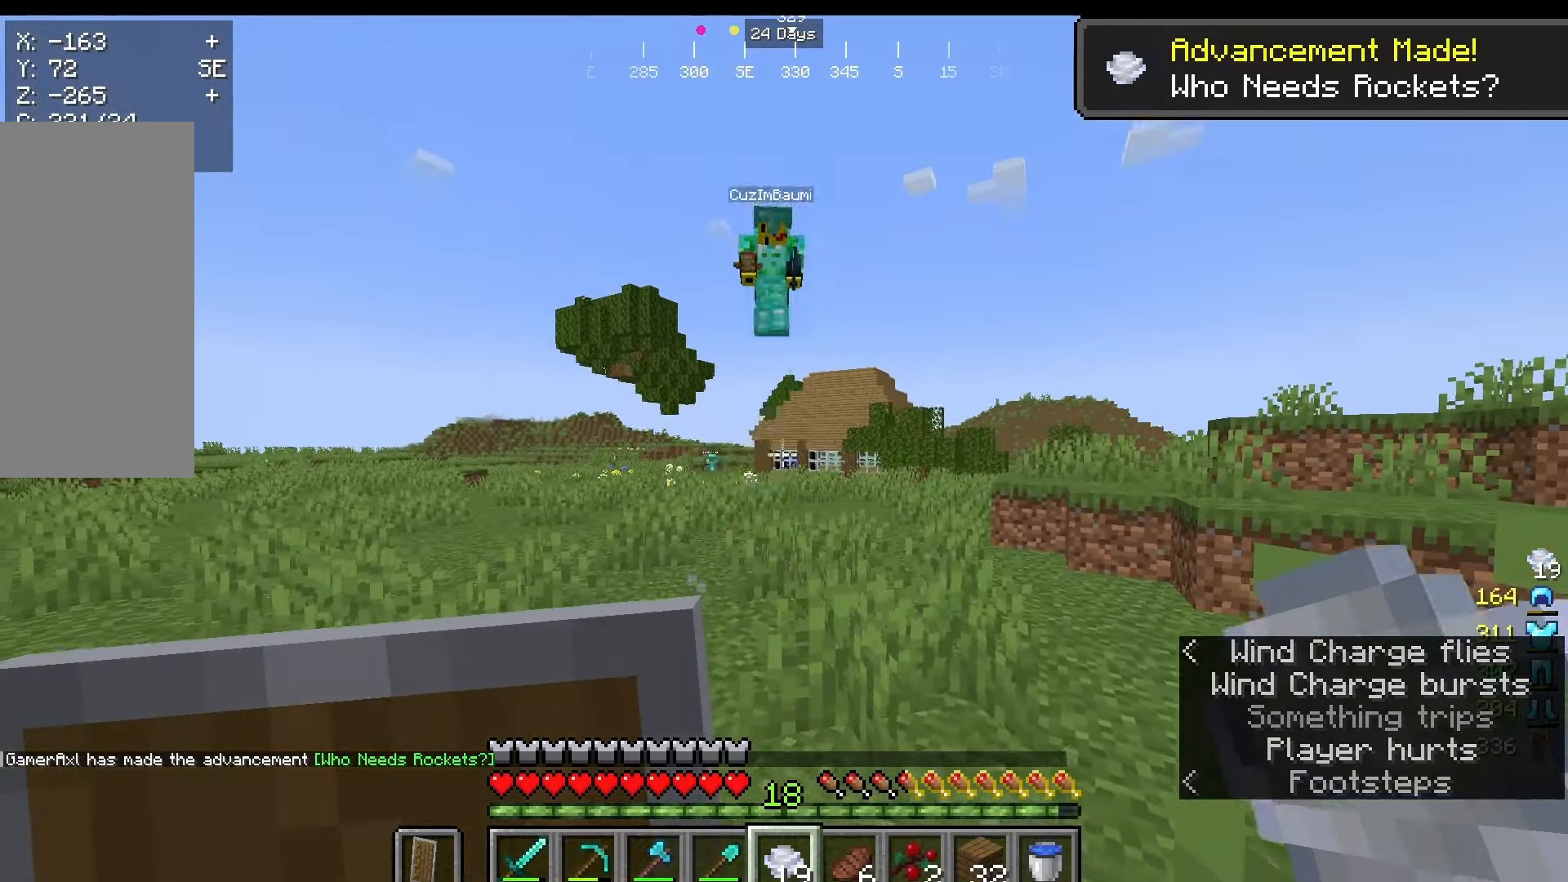
{"keys": [], "mouse": [], "events": [[208, "mouse_right", "down"], [333, "mouse_right", "up"]]}
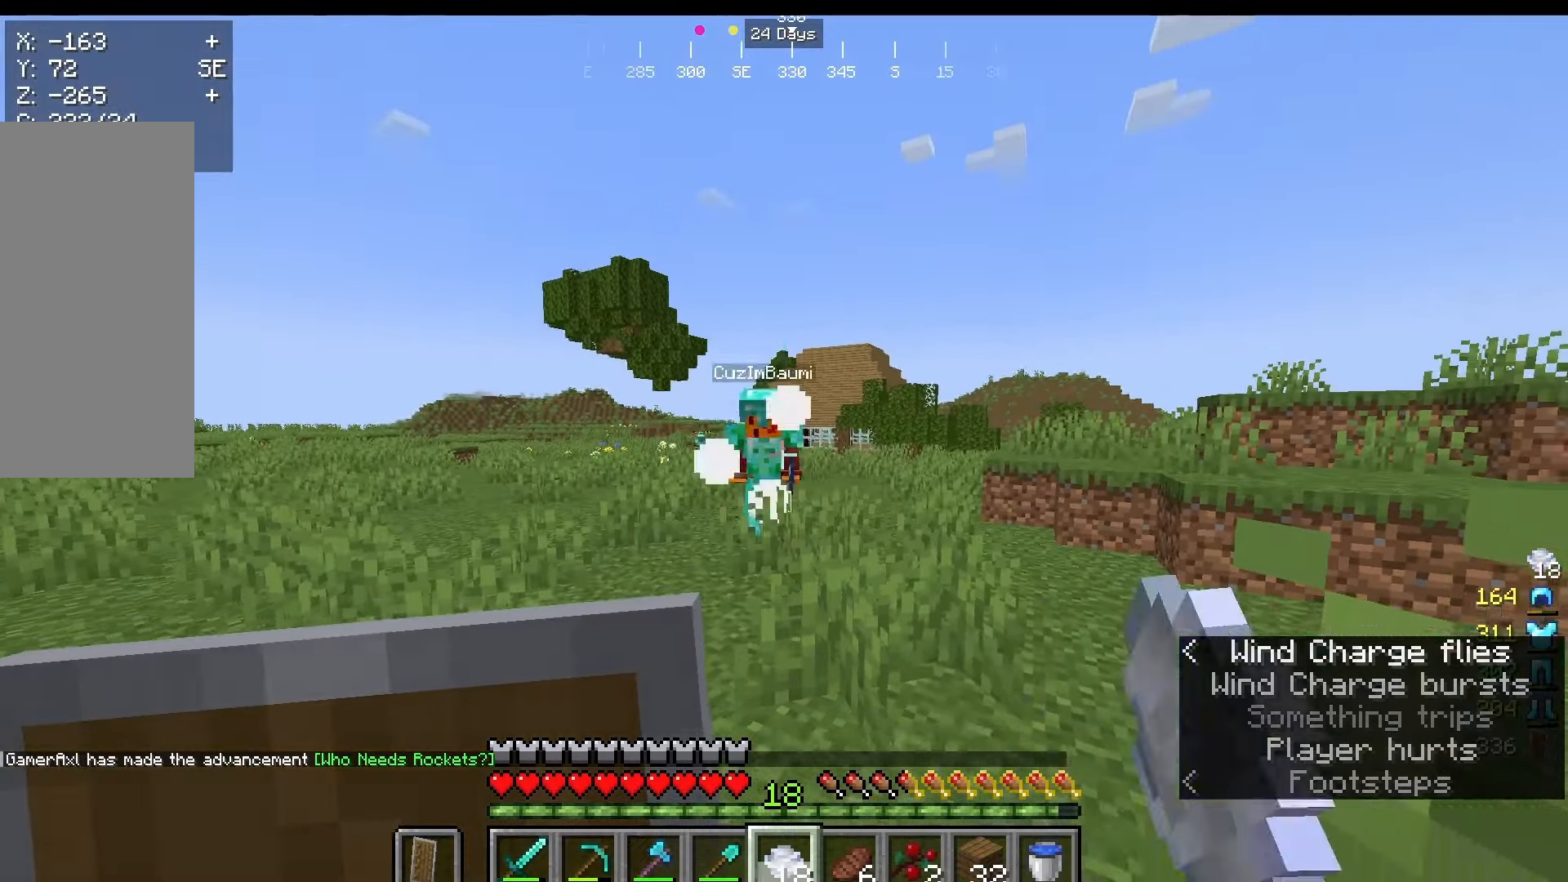
{"keys": [], "mouse": [], "events": []}
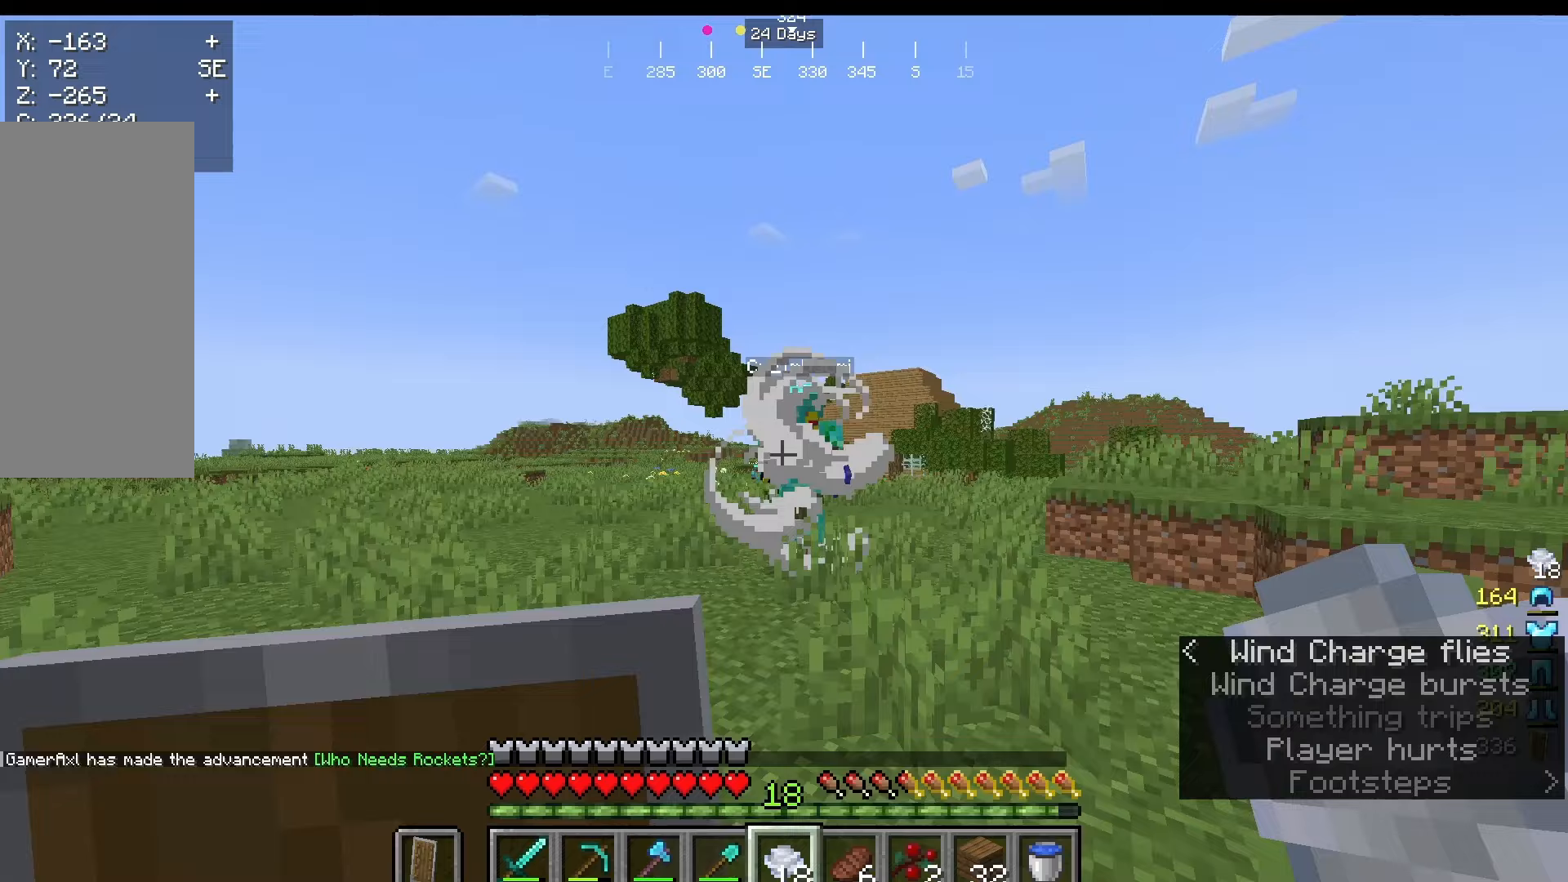
{"keys": [], "mouse": [], "events": [[125, "mouse_right", "down"], [250, "mouse_right", "up"]]}
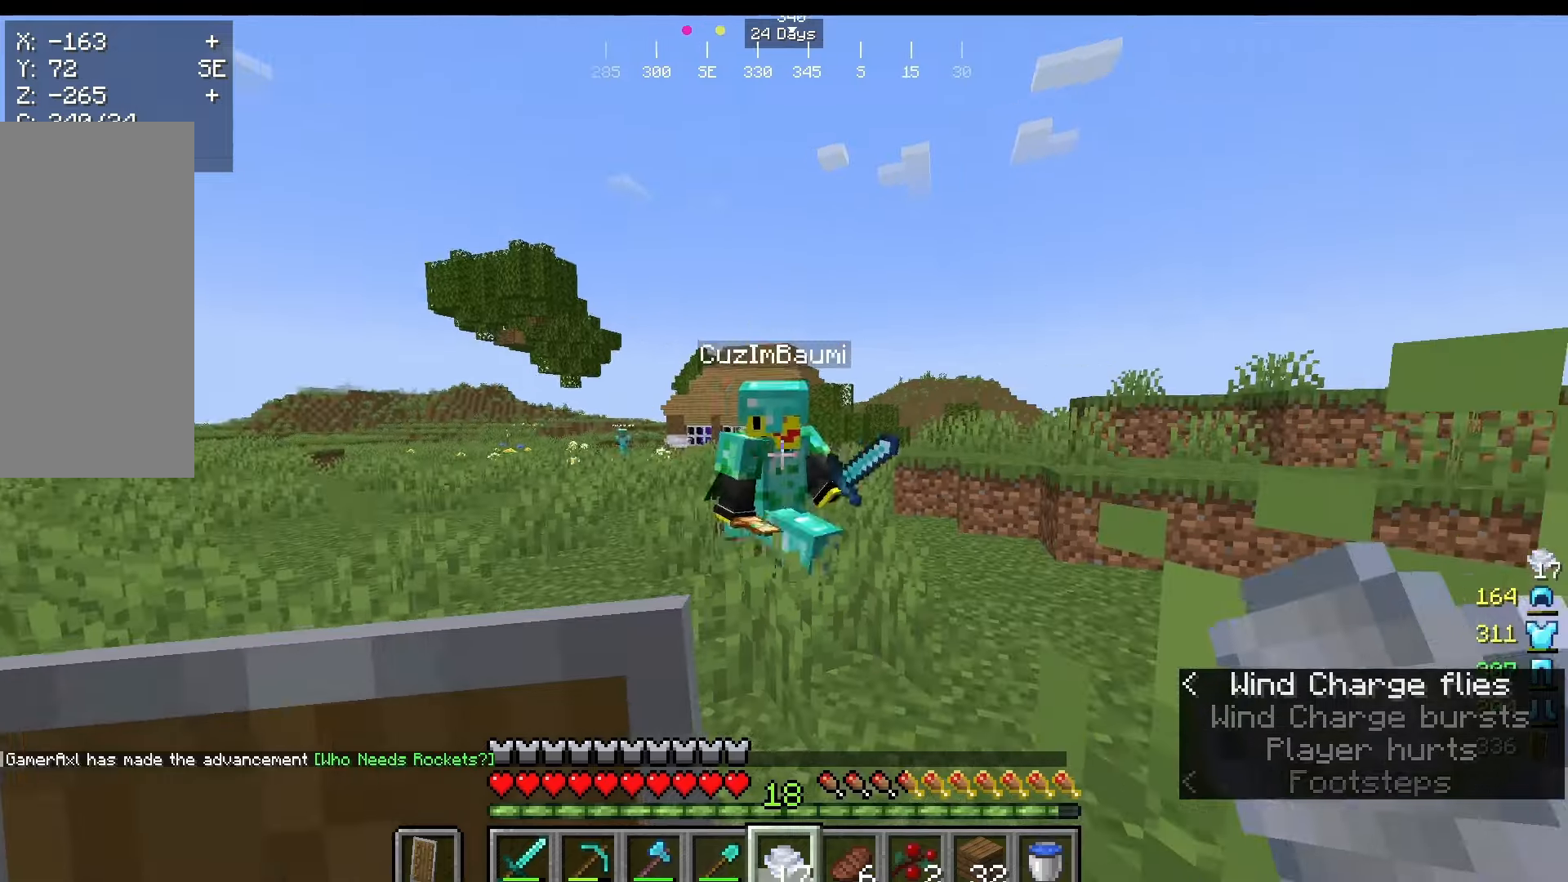
{"keys": [], "mouse": ["right"], "events": [[125, "mouse_right", "down"], [250, "mouse_right", "up"], [458, "mouse_right", "down"]]}
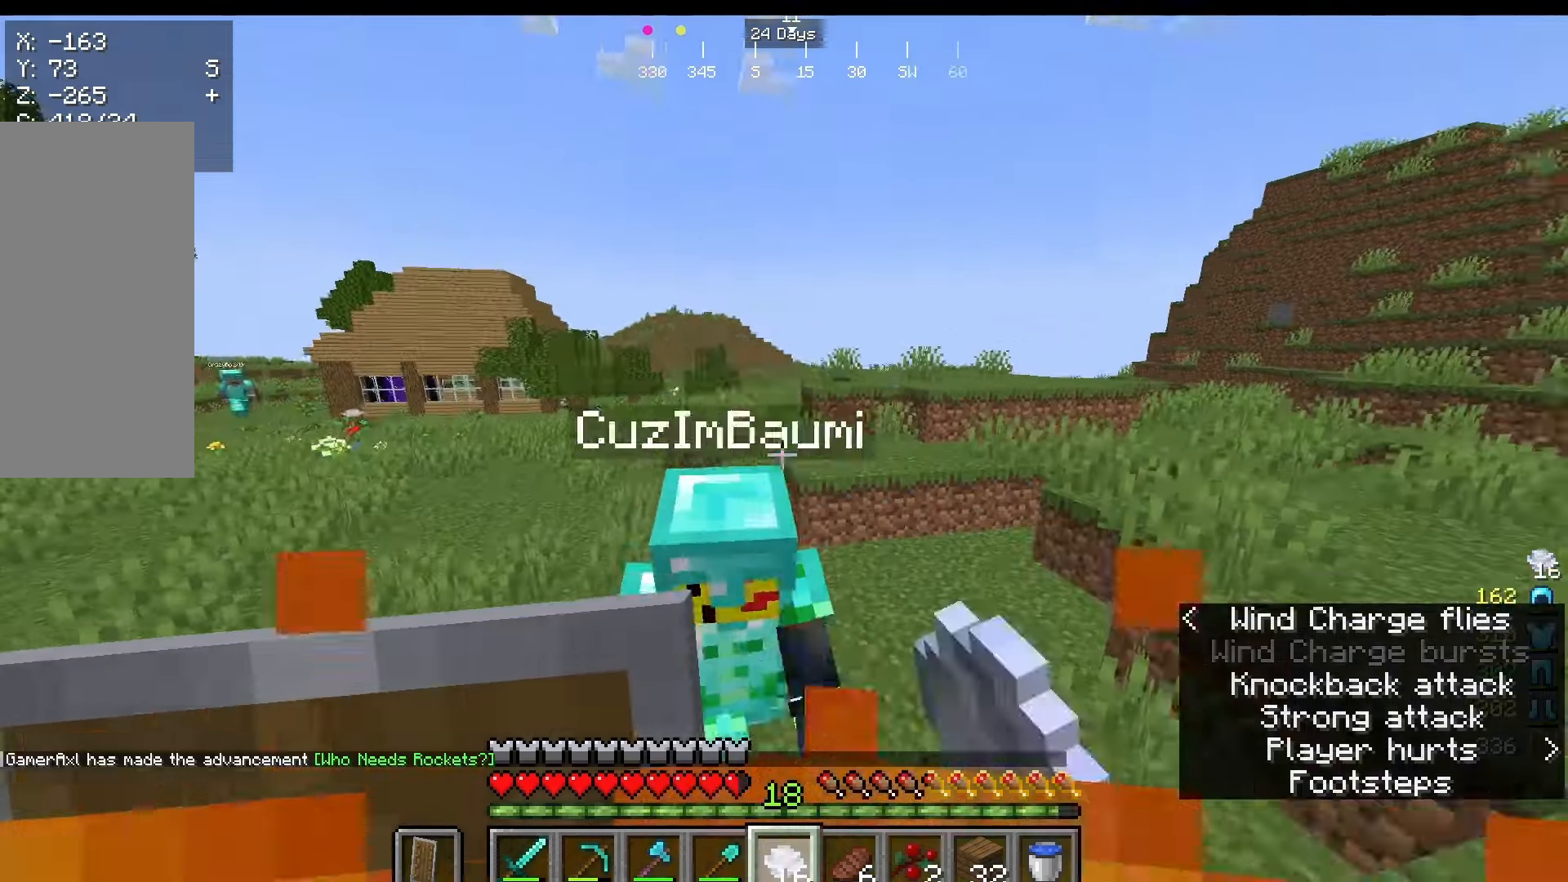
{"keys": [], "mouse": [], "events": [[125, "mouse_right", "up"], [125, "s", "down"], [292, "s", "up"]]}
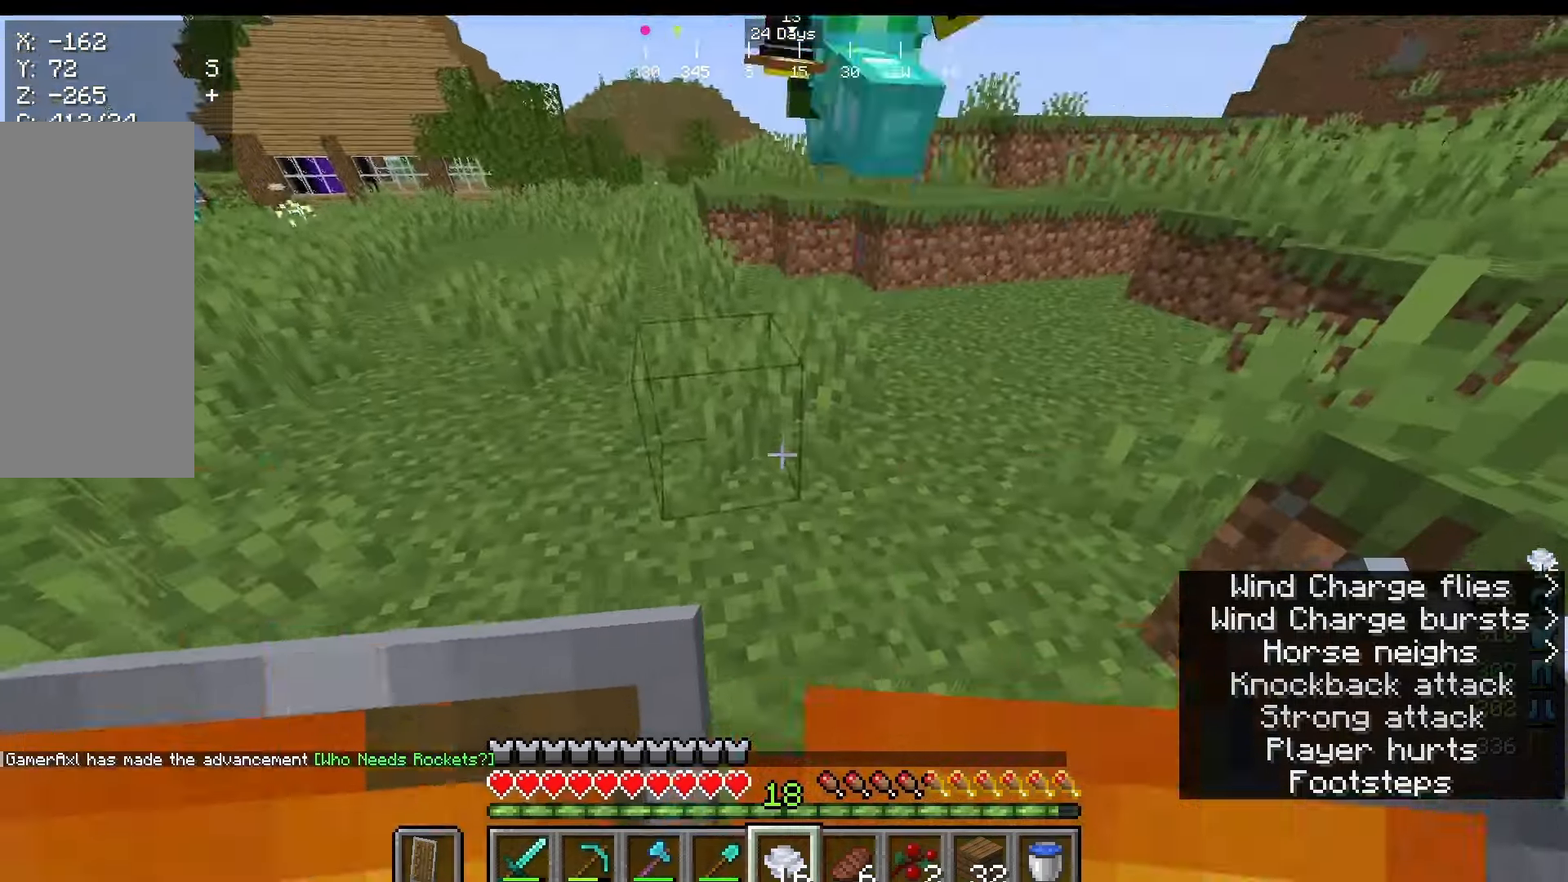
{"keys": [], "mouse": [], "events": []}
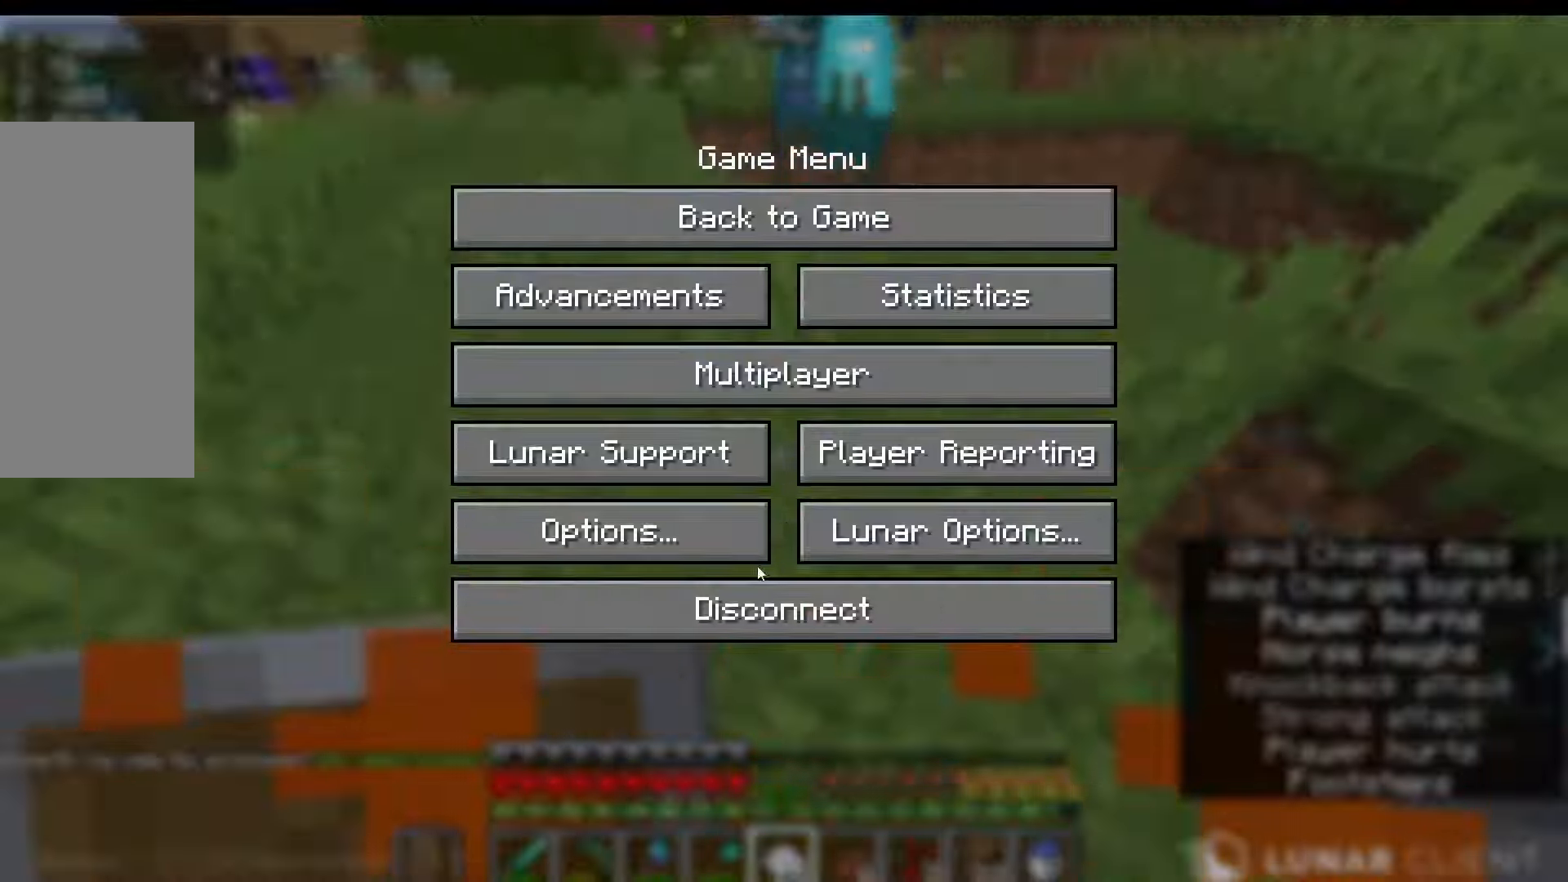
{"keys": [], "mouse": [], "events": []}
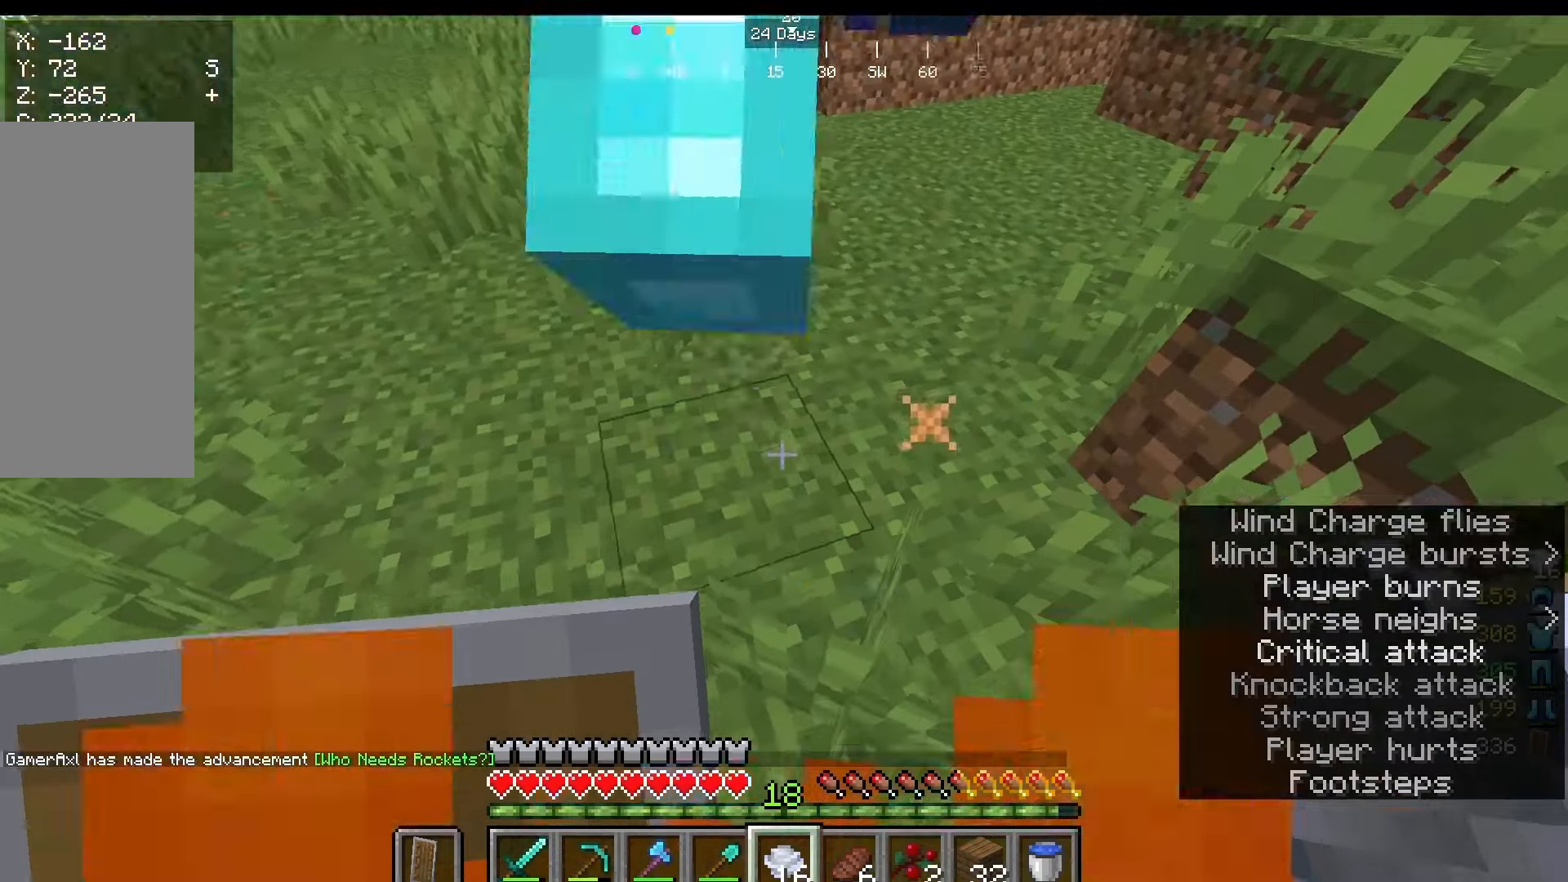
{"keys": [], "mouse": [], "events": []}
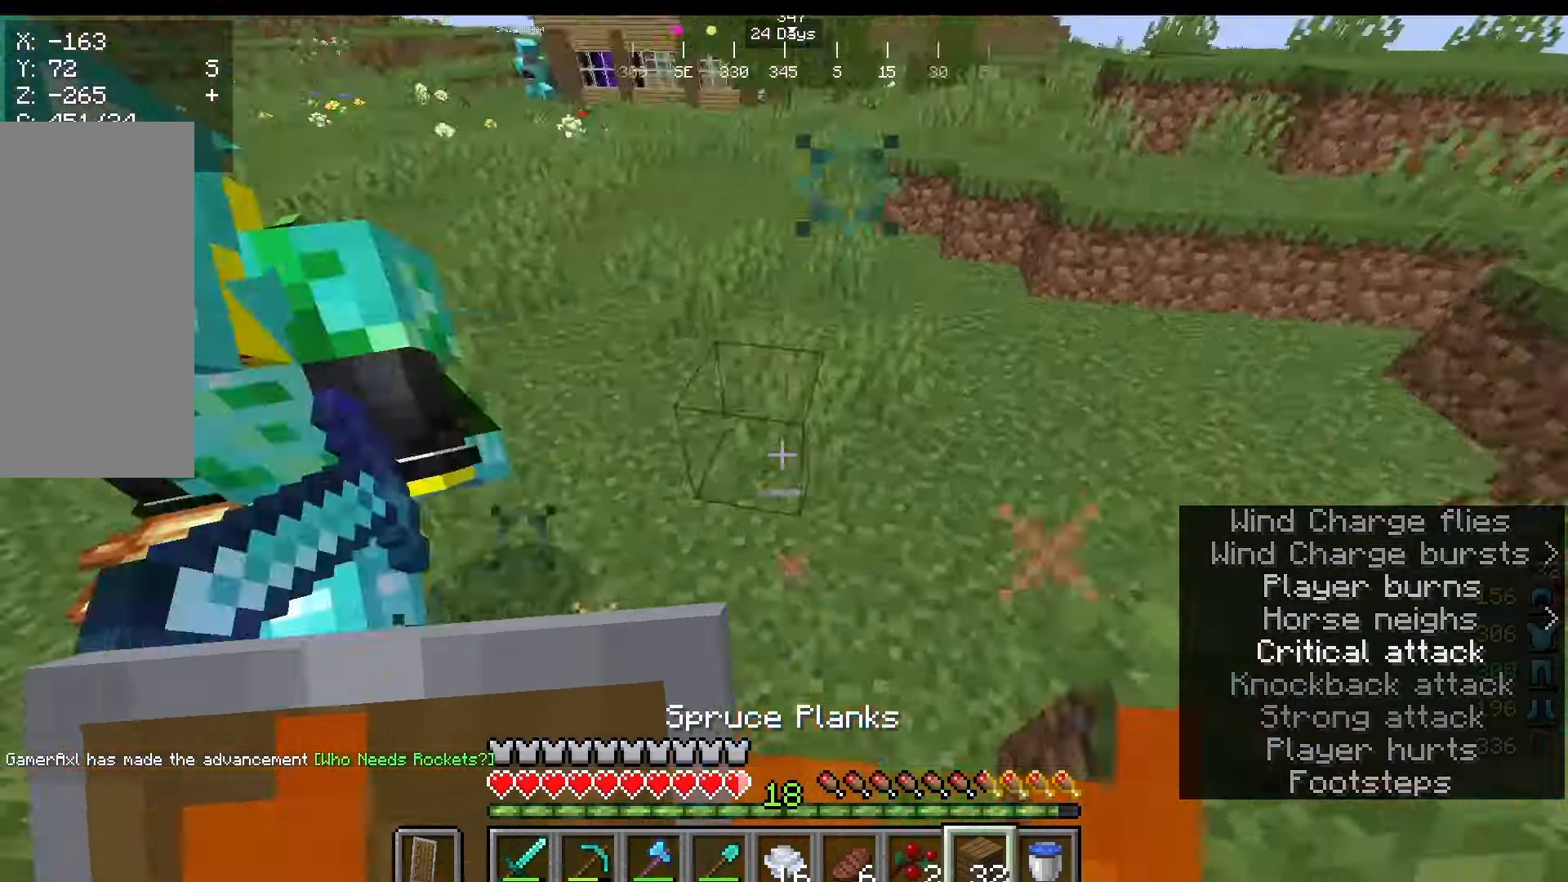
{"keys": [], "mouse": [], "events": []}
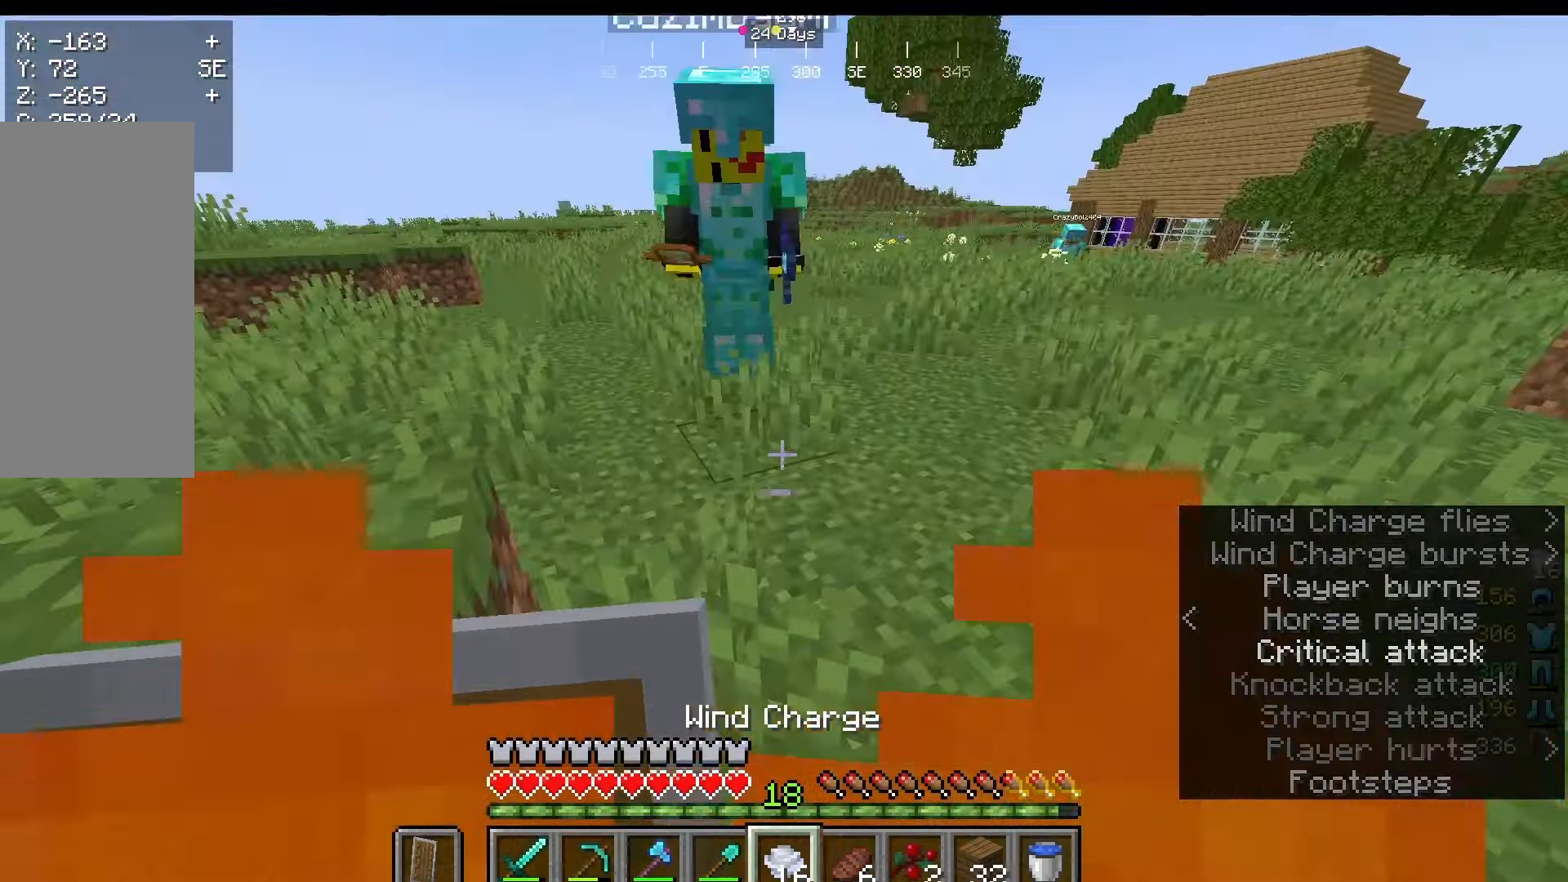
{"keys": [], "mouse": [], "events": []}
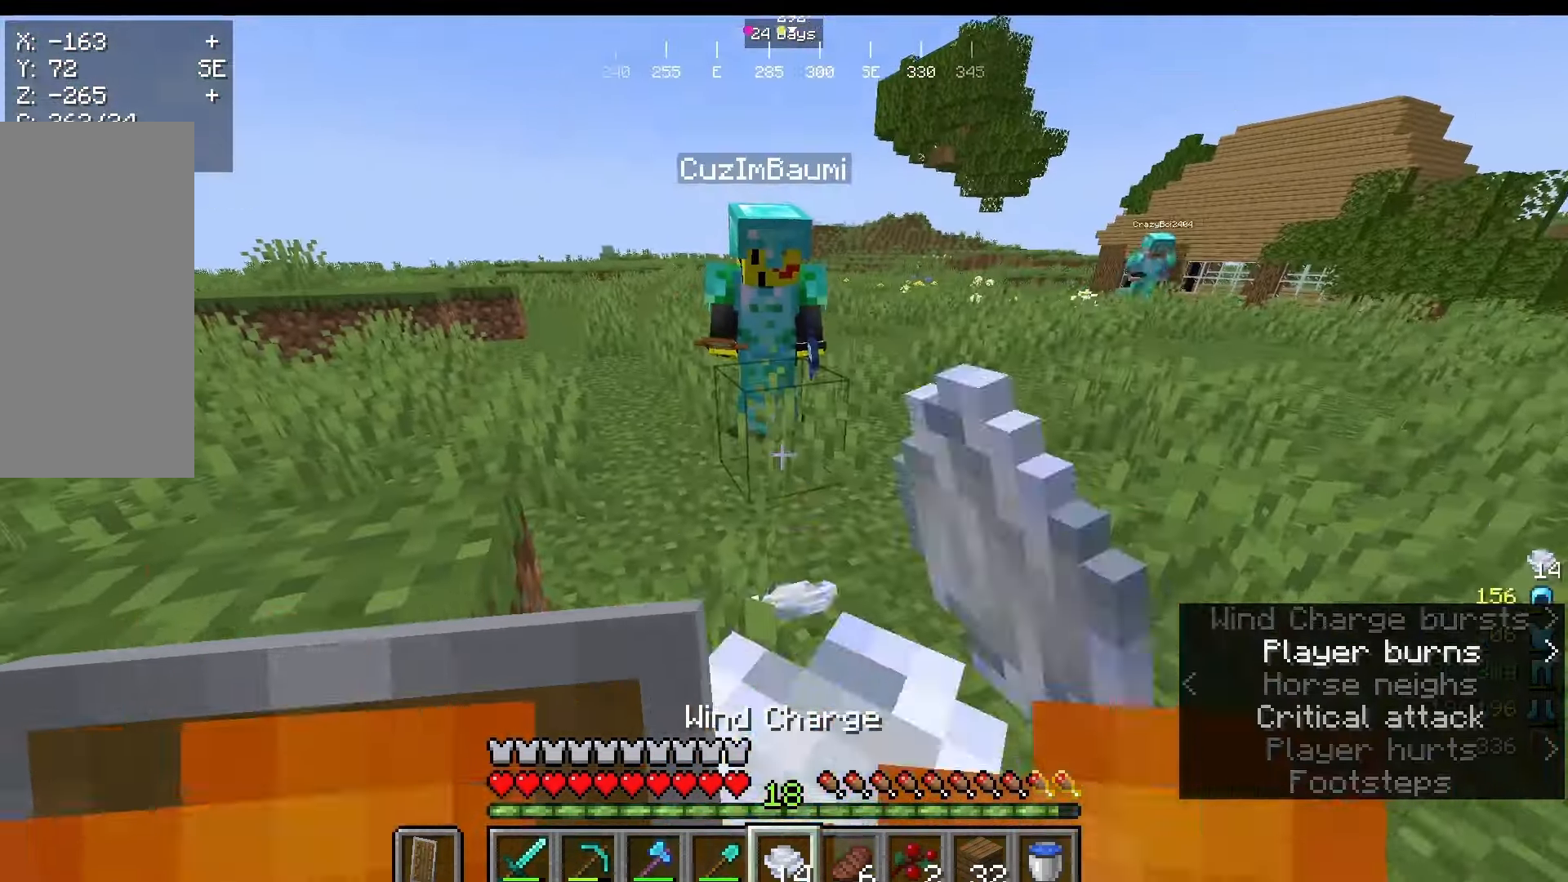
{"keys": [], "mouse": [], "events": []}
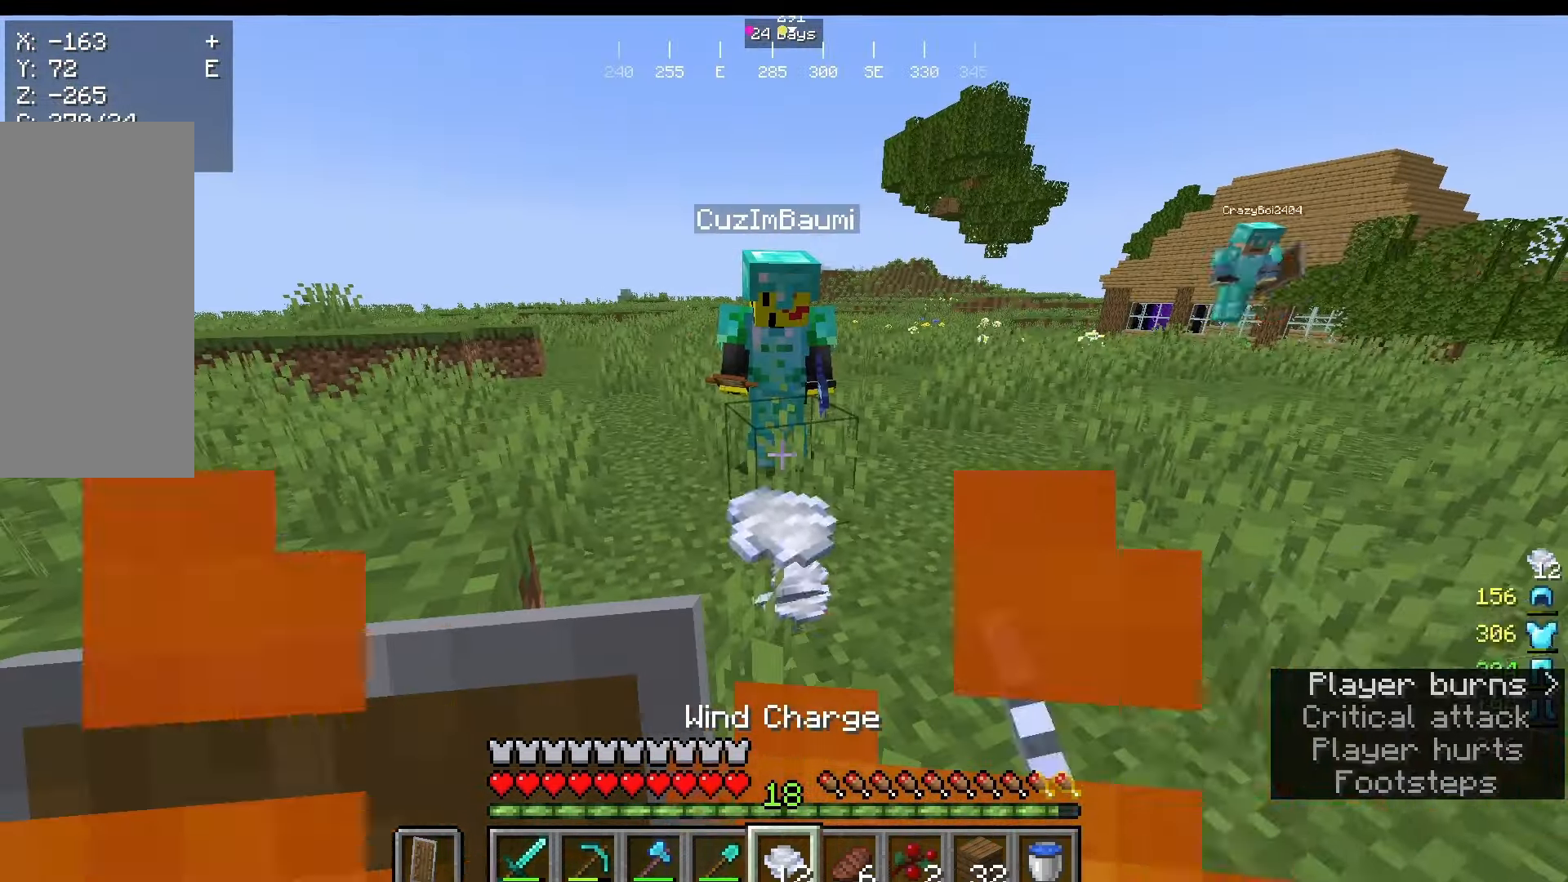
{"keys": [], "mouse": [], "events": []}
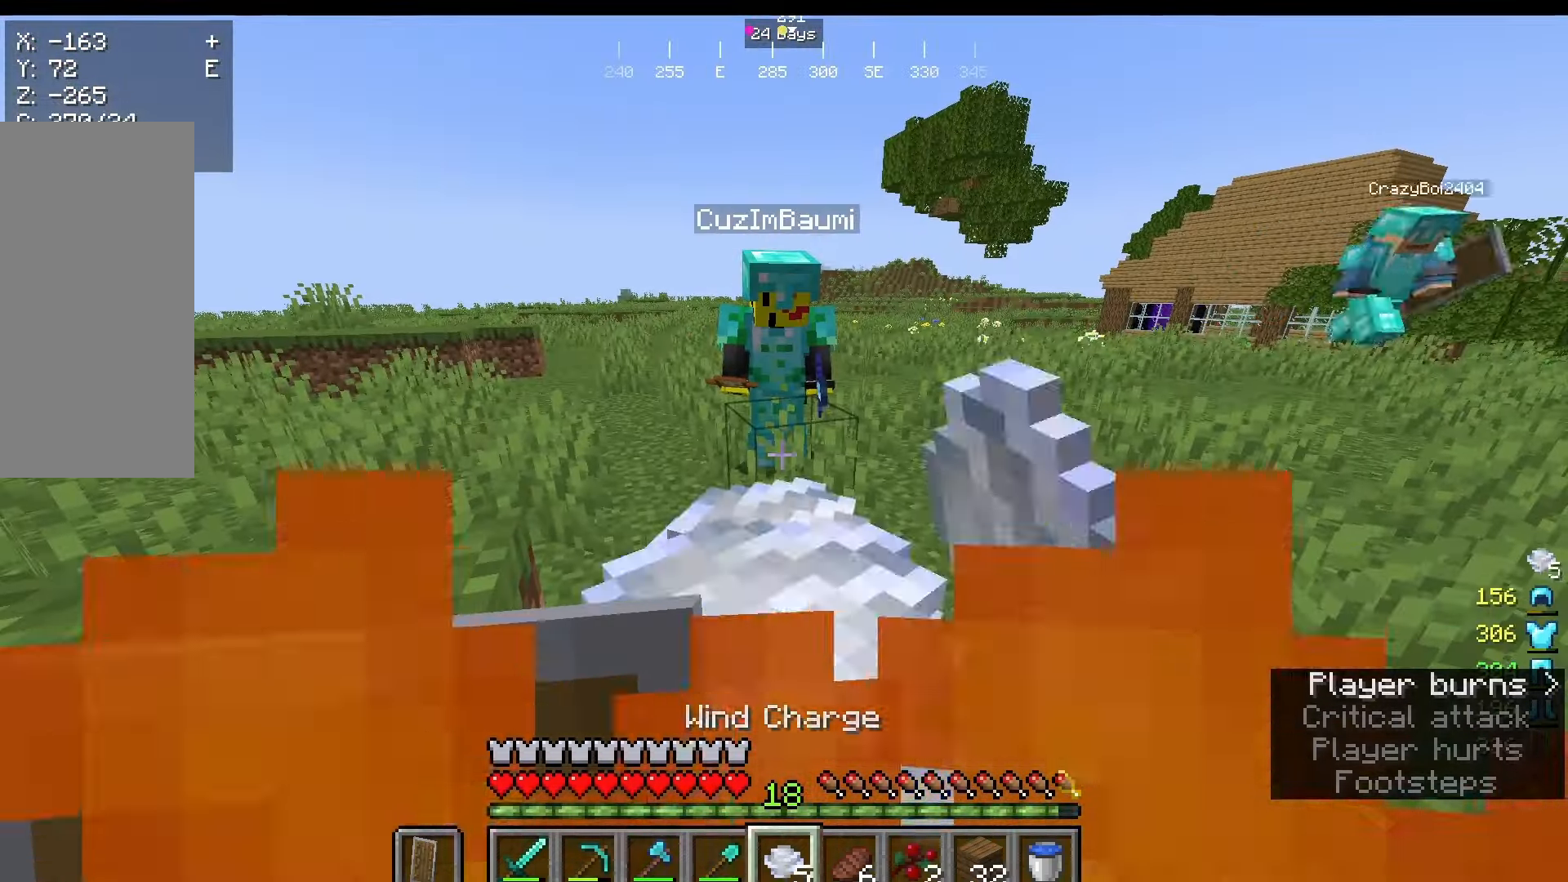
{"keys": [], "mouse": [], "events": []}
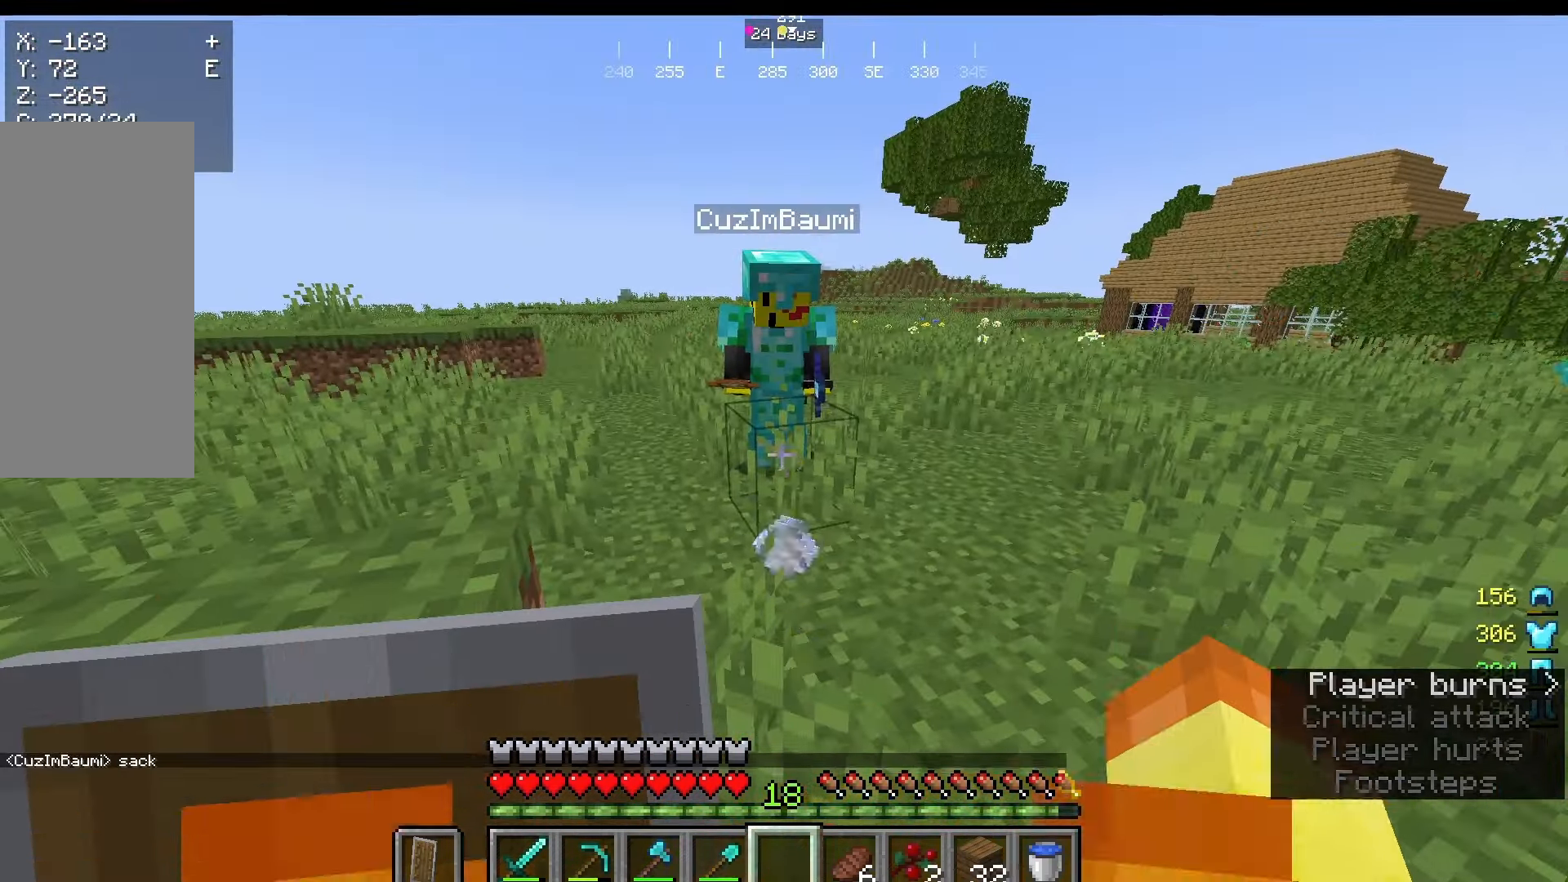
{"keys": [], "mouse": [], "events": []}
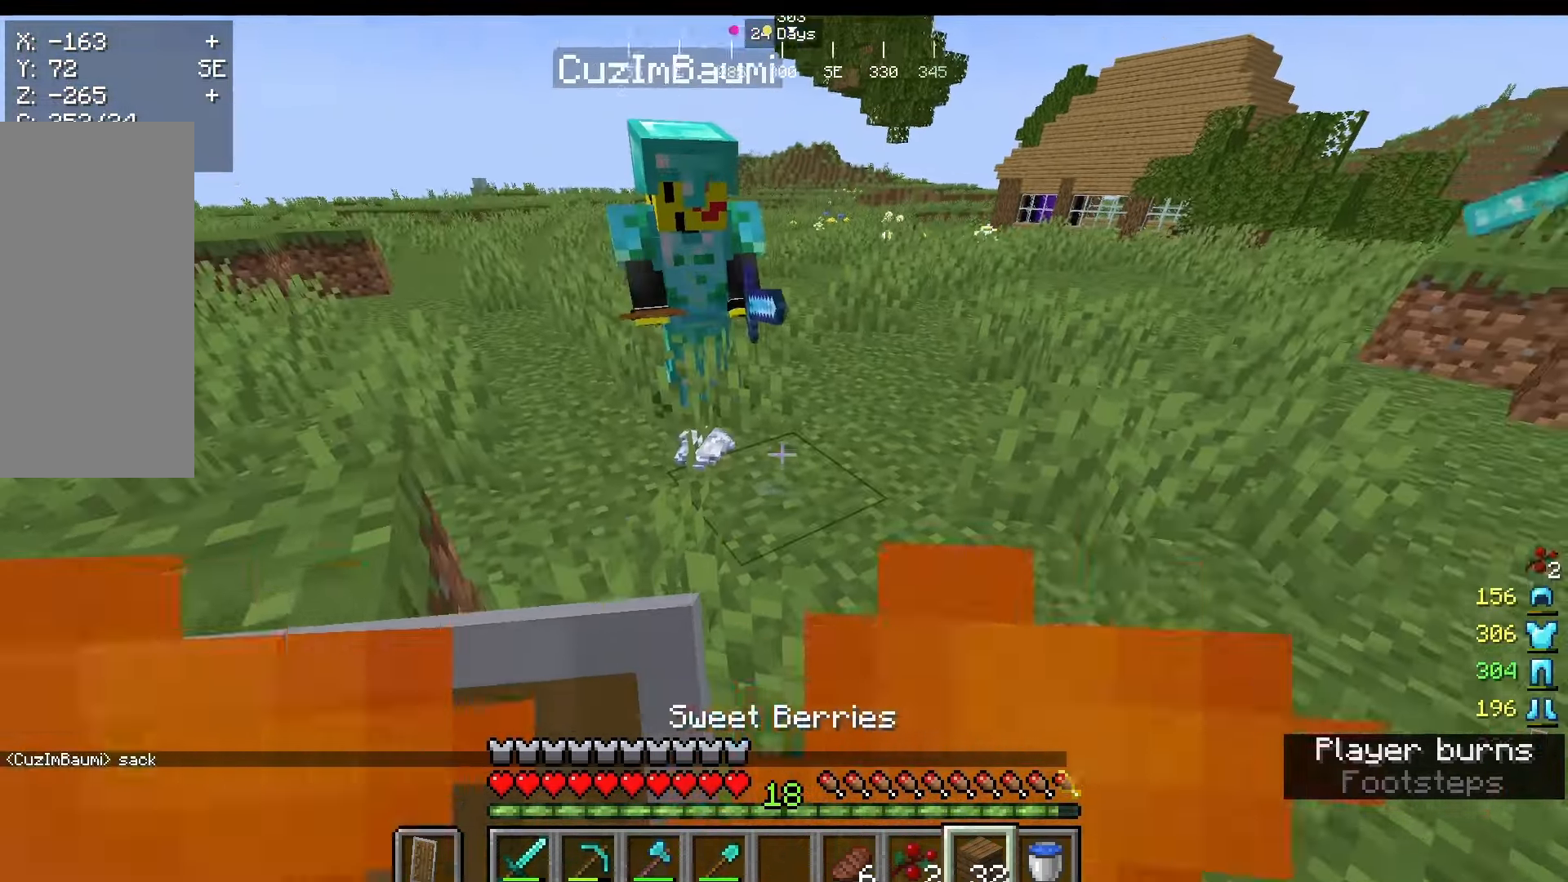
{"keys": [], "mouse": [], "events": []}
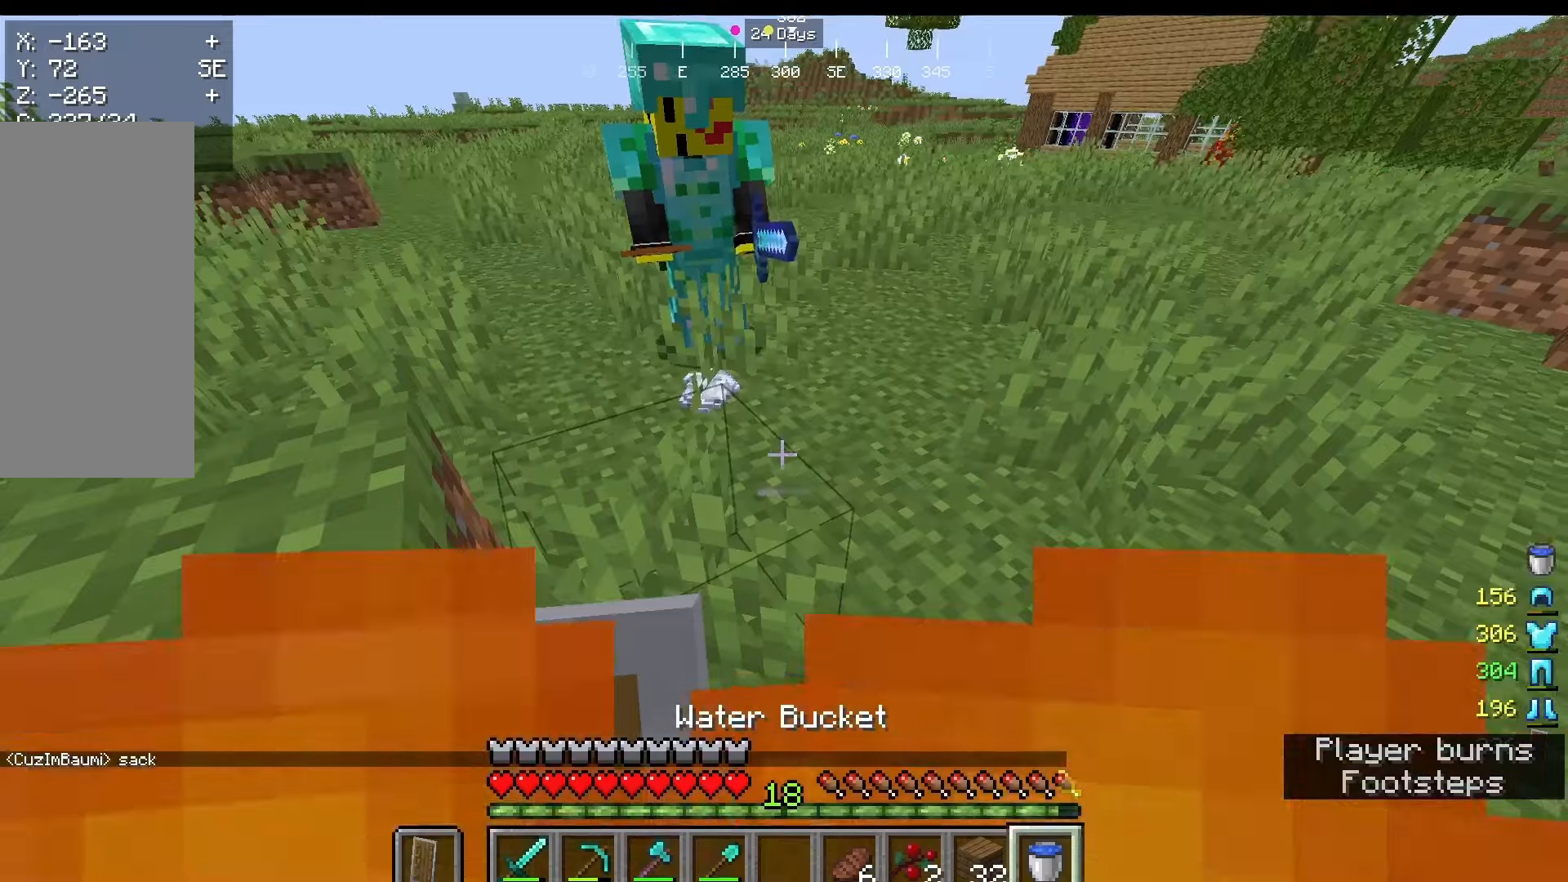
{"keys": [], "mouse": [], "events": [[375, "mouse_right", "down"], [500, "mouse_right", "up"]]}
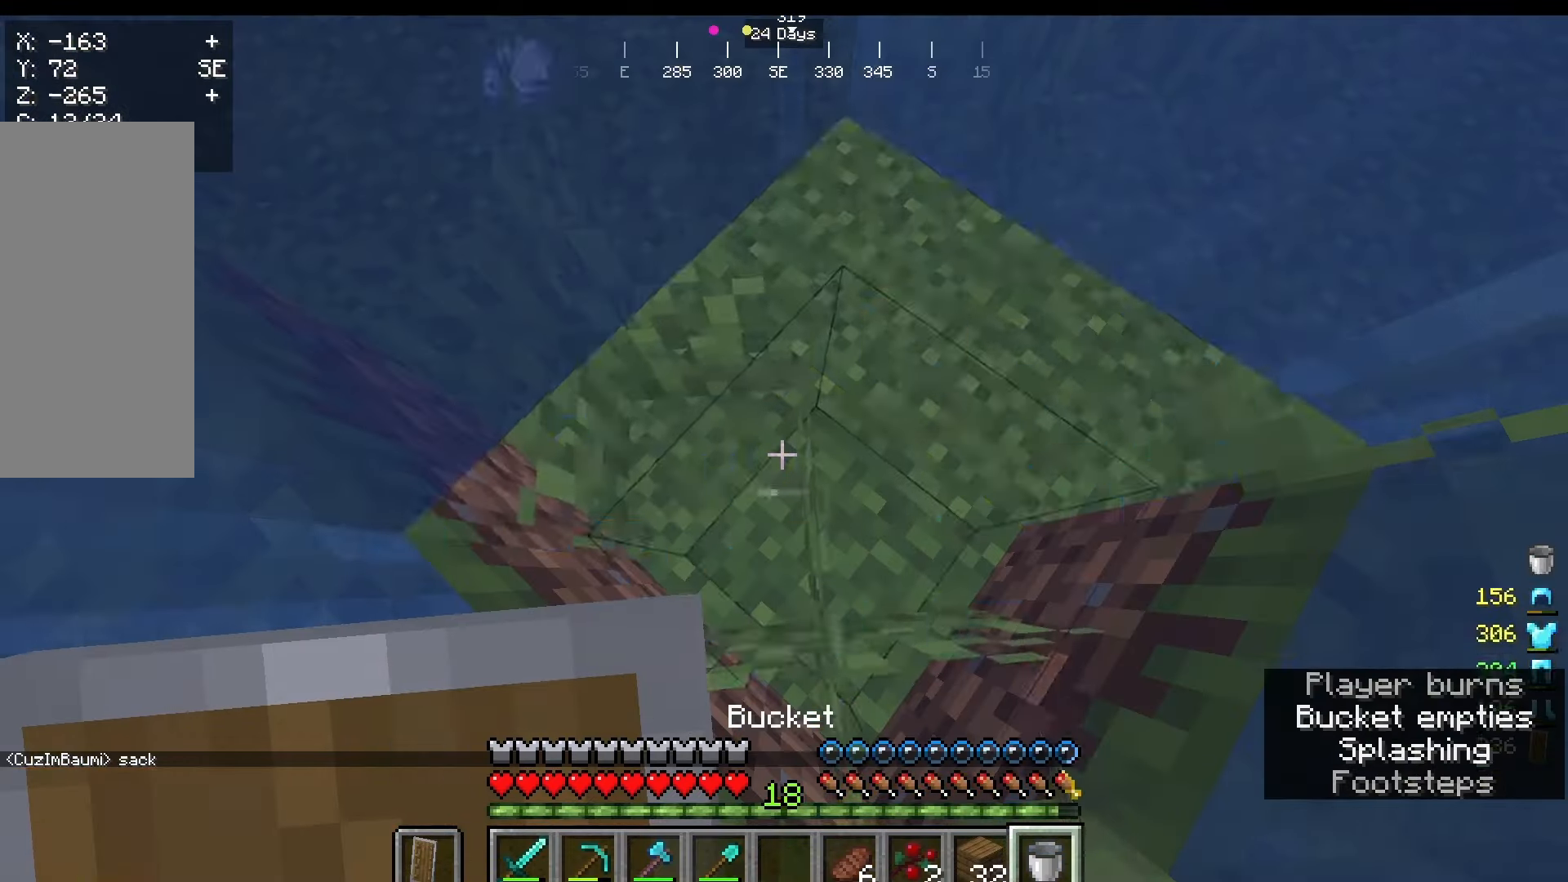
{"keys": [], "mouse": [], "events": [[167, "mouse_right", "down"], [292, "mouse_right", "up"]]}